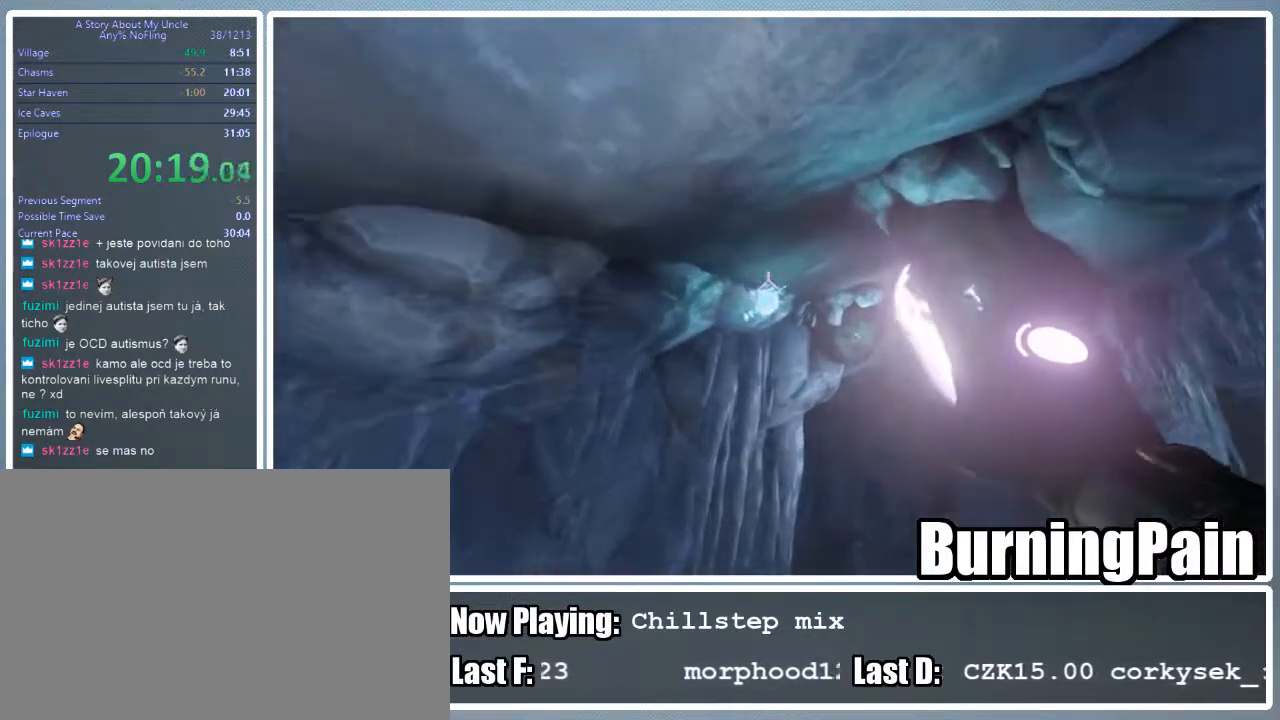
Gameplay with keyboard and mouse; each line is a JSON object with the keys and mouse buttons held at the frame after it. "events" lists presses ("down") and releases ("up") of "1", "2", "3", "4", "5", "a", "alt", "c", "ctrl", "d", "e", "f", "q", "r", "s", "shift", "space", "tab", "v", "w", "x", "z", "mouse_left", "mouse_wheel" and "mouse_right" between this image and that frame as [ms after this image, input, new state], when the widget could be followed in between. "mouse_left", "mouse_wheel", "mouse_right" = the "left", "wheel", "right" buttons of the "mouse" list. No other keys are recorded. "wheel" means that the mouse wheel is clicked or scrolled. Mouse movement is not recorded.
{"keys": ["a", "shift", "w"], "mouse": ["right"], "events": [[133, "mouse_left", "up"]]}
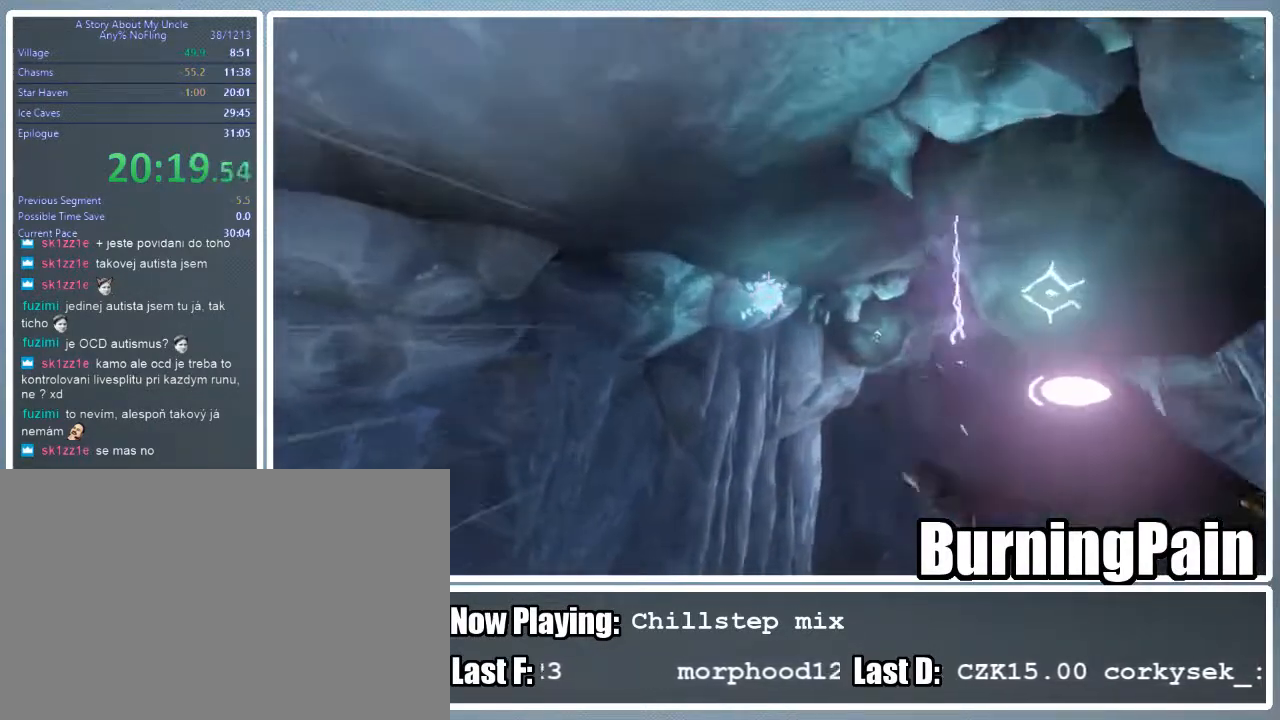
{"keys": ["shift", "w"], "mouse": ["right"], "events": [[111, "a", "up"], [111, "mouse_left", "down"], [200, "mouse_left", "up"]]}
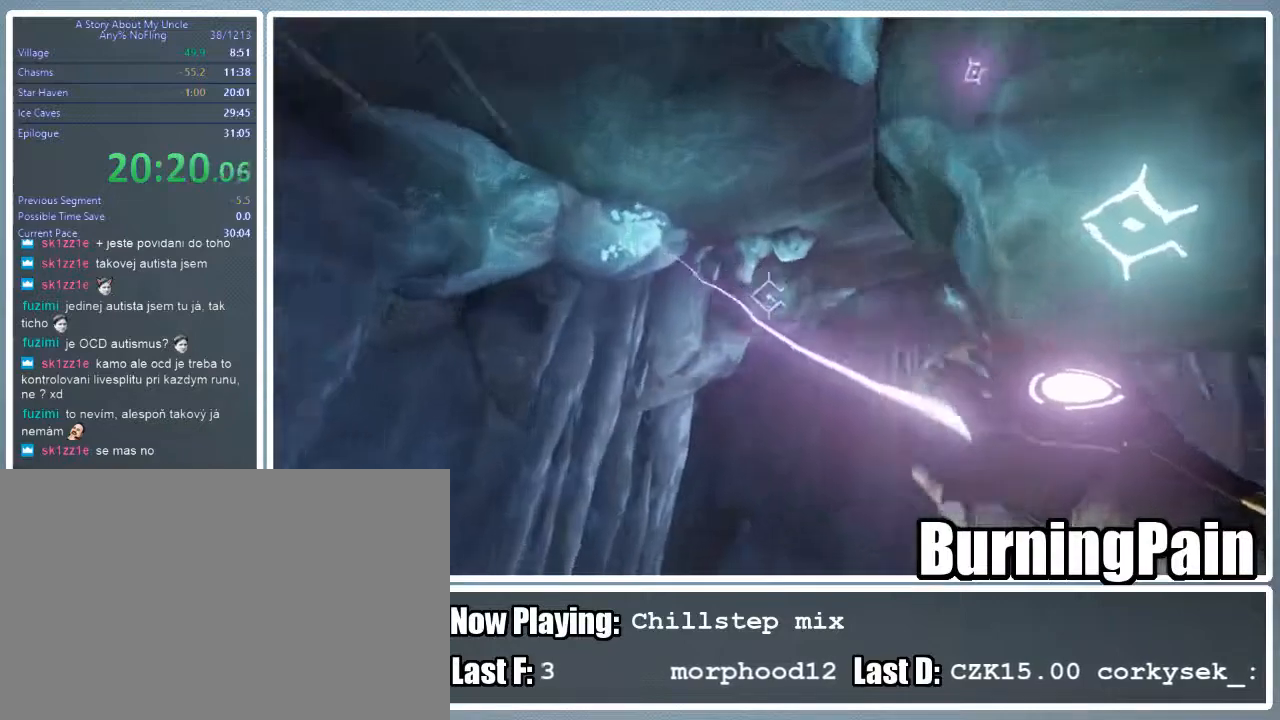
{"keys": ["d", "shift", "w"], "mouse": ["left", "right"], "events": [[178, "mouse_left", "down"], [267, "d", "down"]]}
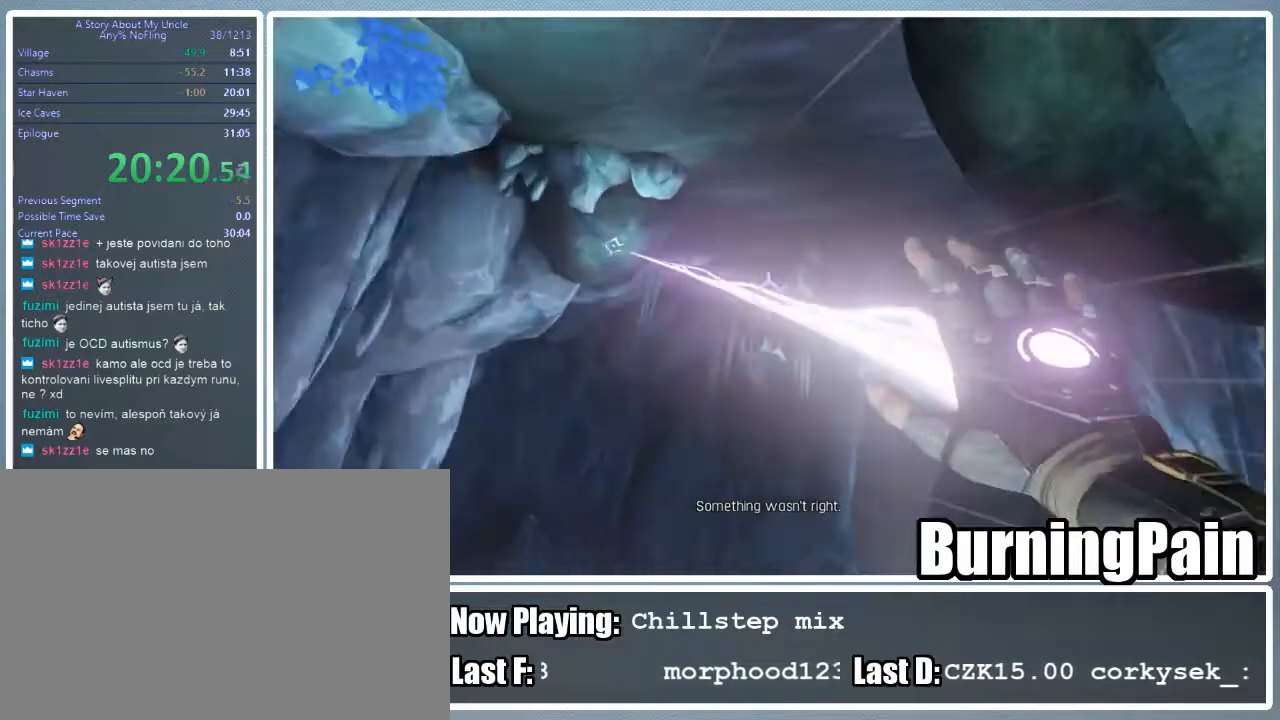
{"keys": ["d", "shift", "w"], "mouse": ["left", "right"], "events": []}
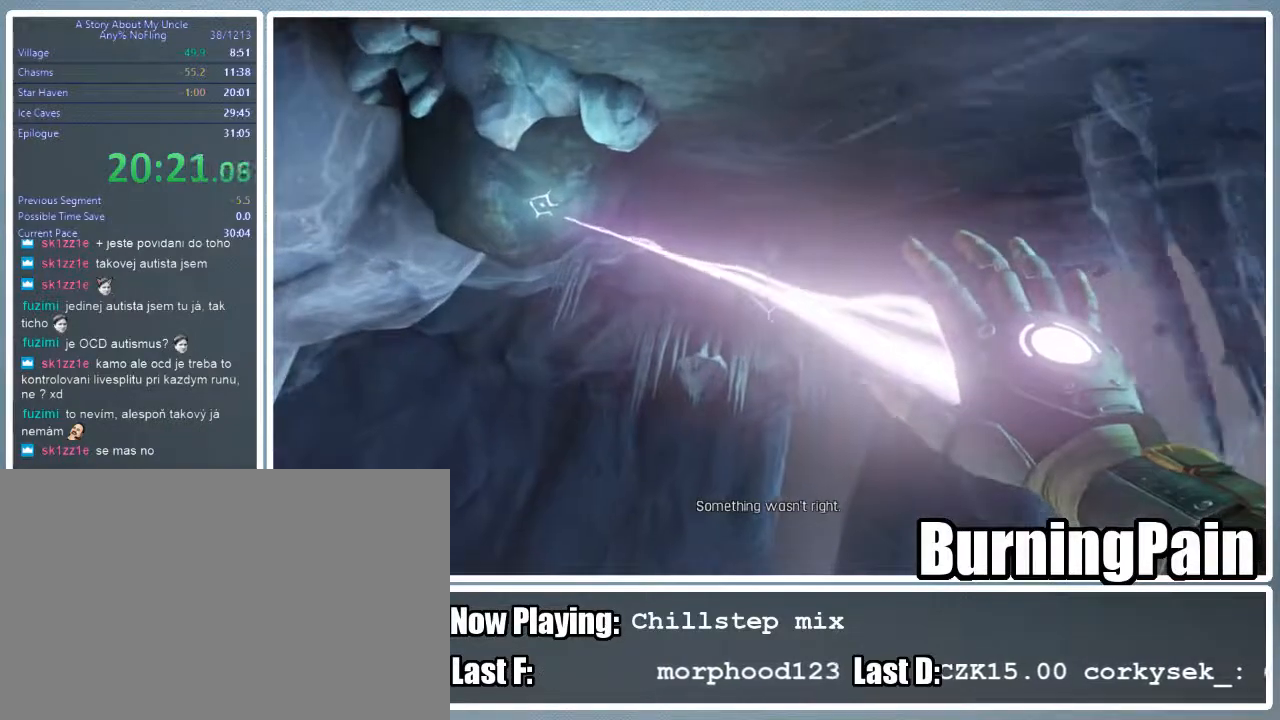
{"keys": ["d", "shift", "w"], "mouse": ["right"], "events": [[378, "mouse_left", "up"]]}
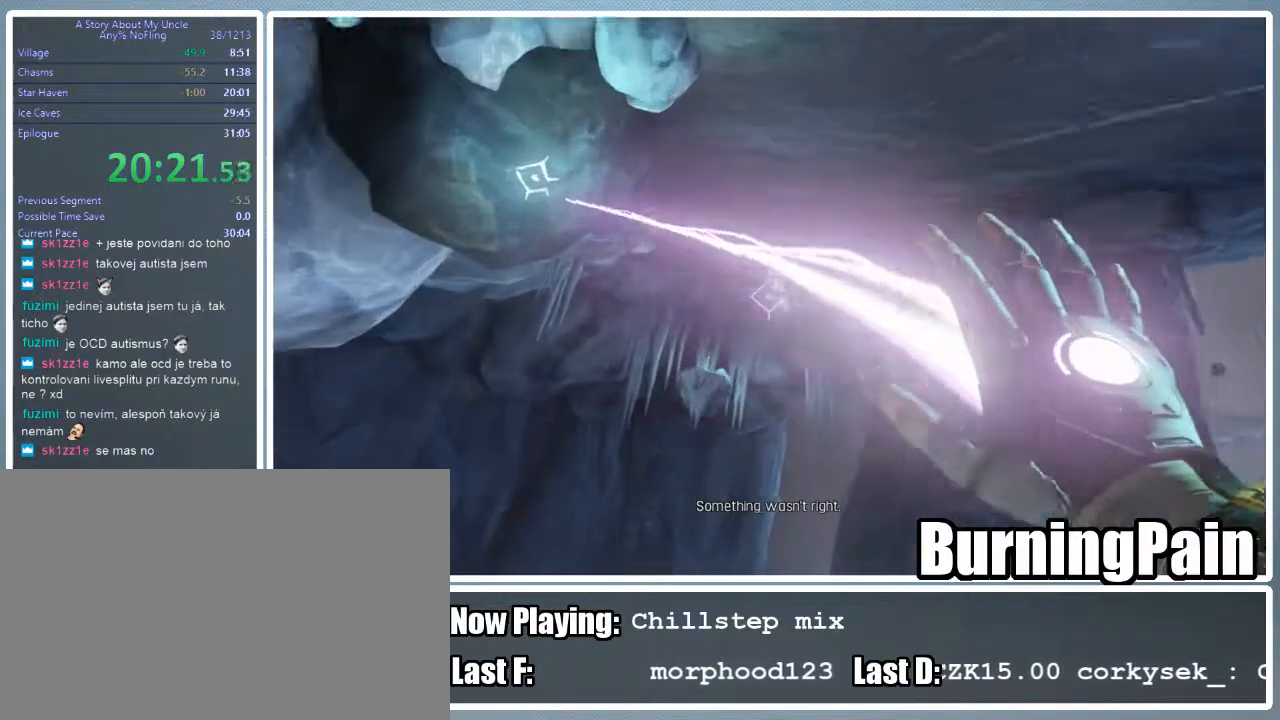
{"keys": ["shift", "w"], "mouse": ["right"], "events": [[467, "d", "up"]]}
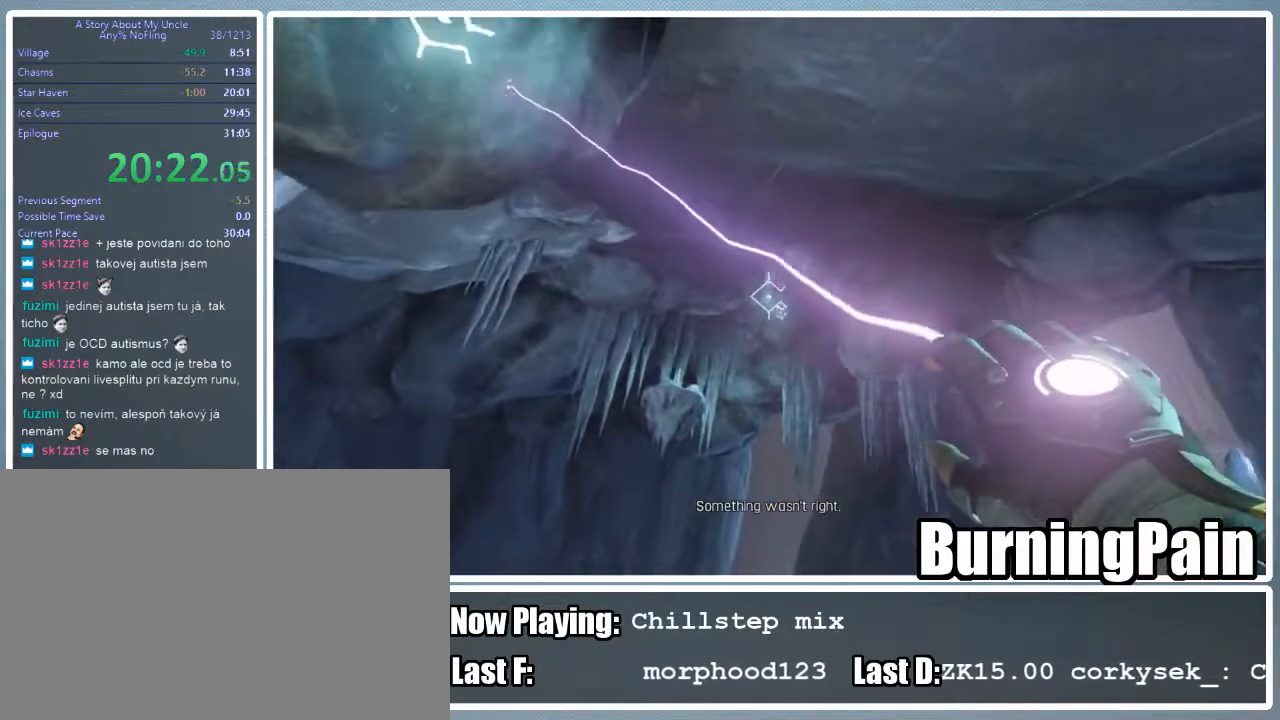
{"keys": ["a", "shift", "w"], "mouse": ["left", "right"], "events": [[267, "mouse_left", "down"], [467, "a", "down"]]}
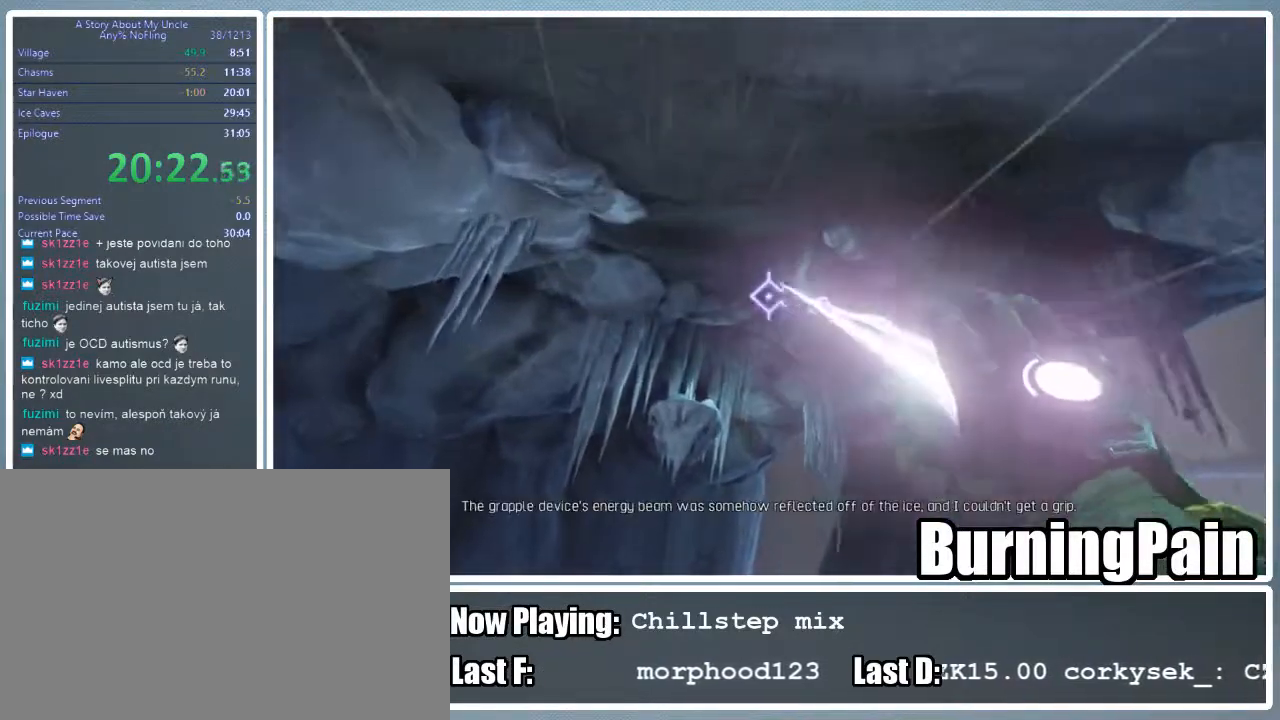
{"keys": ["a", "shift", "w"], "mouse": ["left", "right"], "events": []}
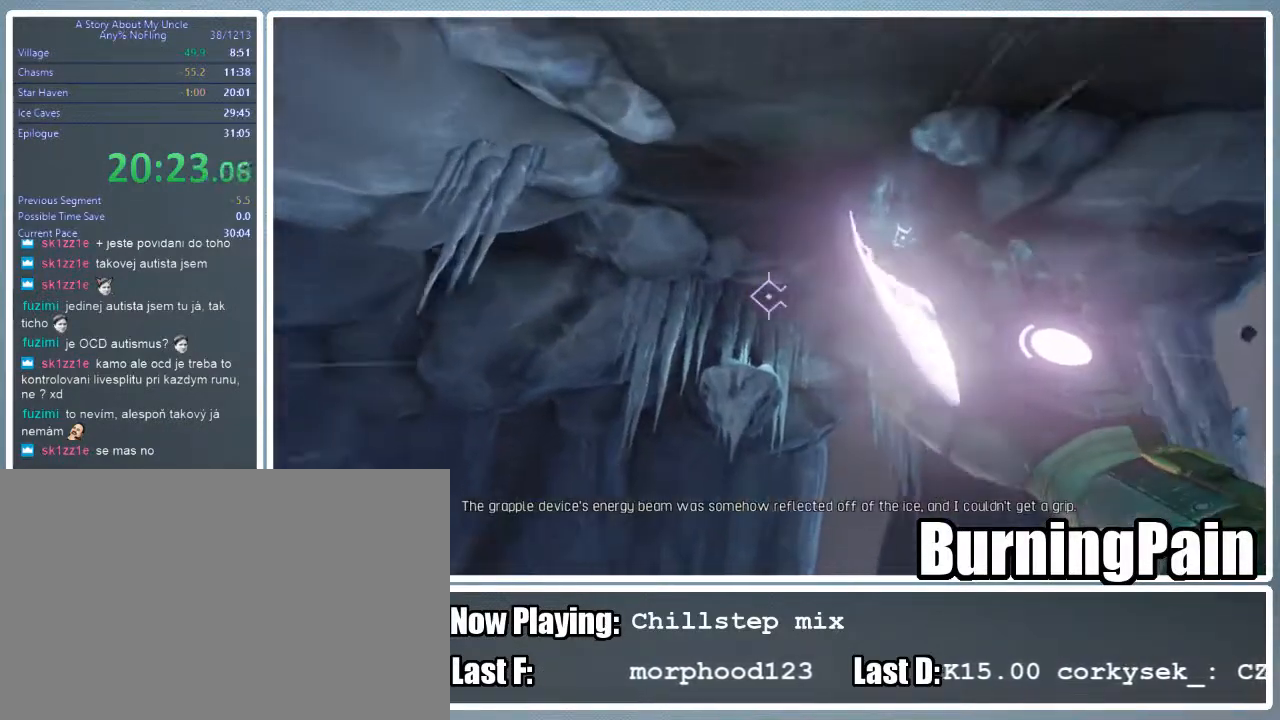
{"keys": ["a", "shift", "w"], "mouse": ["left", "right"], "events": []}
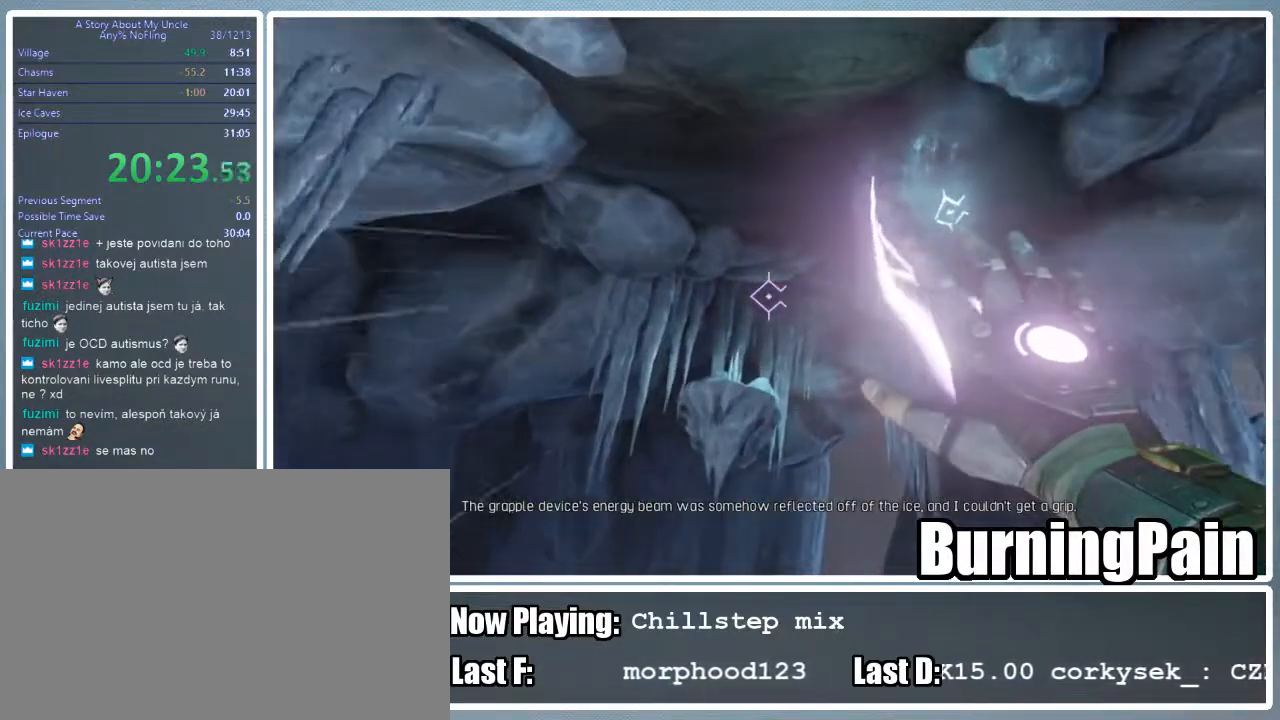
{"keys": ["a", "shift", "w"], "mouse": ["right"], "events": [[378, "mouse_left", "up"]]}
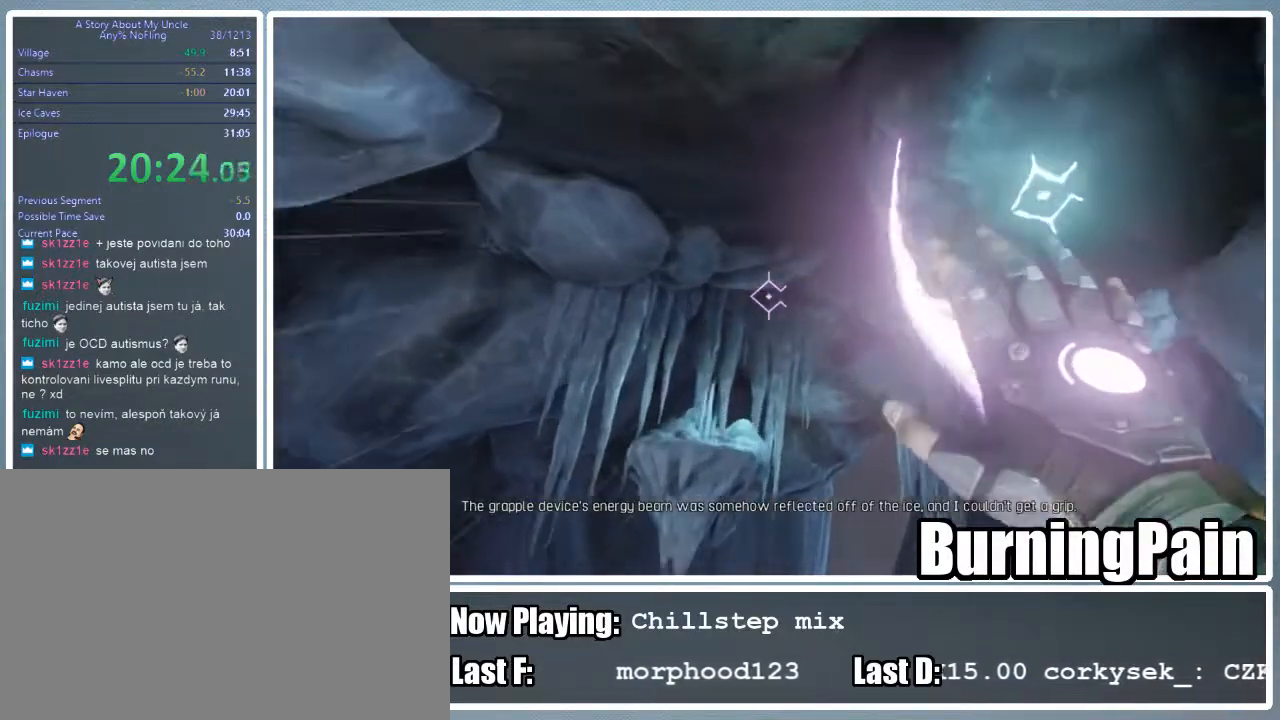
{"keys": ["a", "shift", "w"], "mouse": ["right"], "events": []}
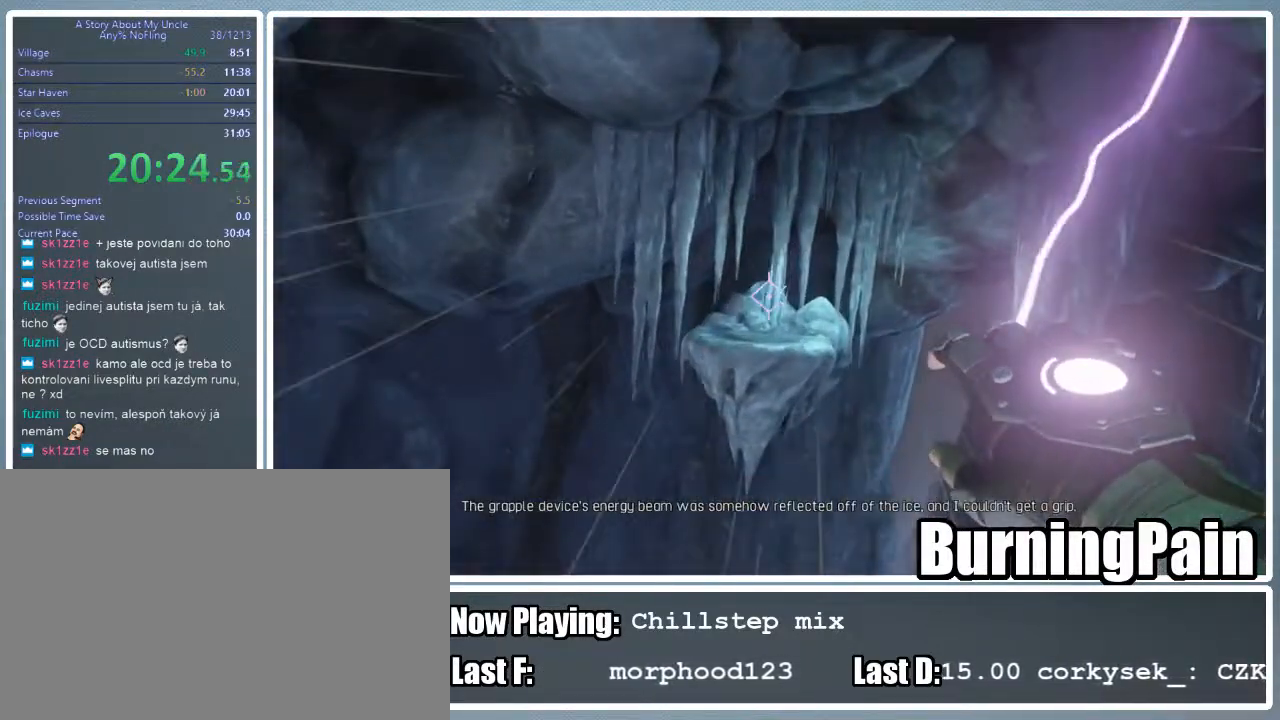
{"keys": ["shift", "w"], "mouse": ["right"], "events": [[44, "a", "up"]]}
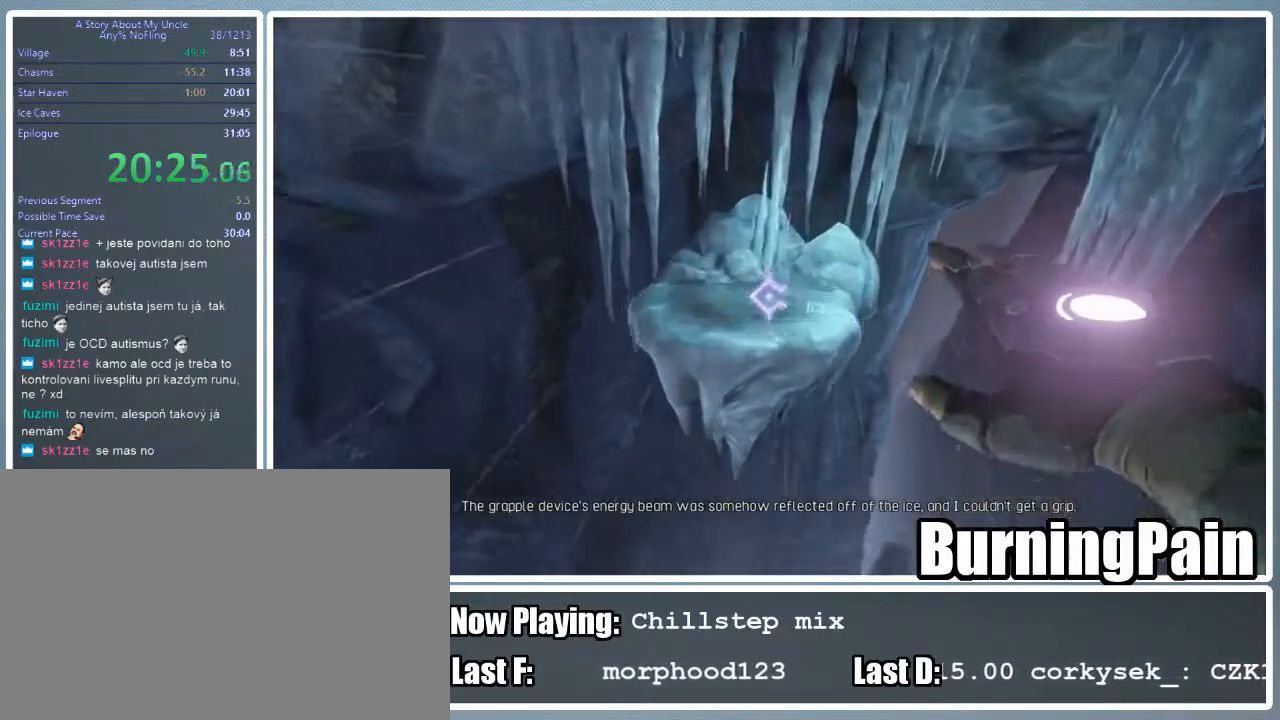
{"keys": ["s", "shift"], "mouse": ["right"], "events": [[45, "mouse_left", "down"], [178, "a", "down"], [267, "a", "up"], [267, "w", "up"], [378, "mouse_left", "up"], [378, "s", "down"]]}
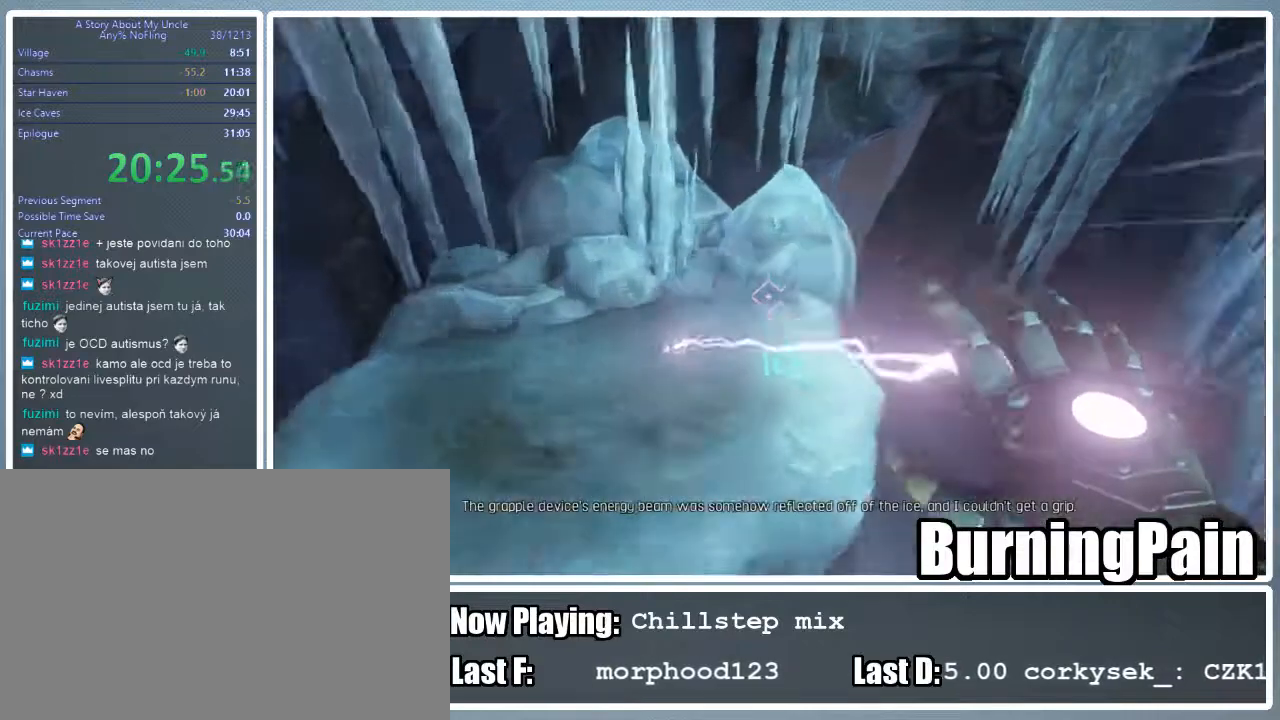
{"keys": ["shift", "w"], "mouse": ["right"], "events": [[22, "d", "down"], [67, "s", "up"], [200, "w", "down"], [356, "d", "up"]]}
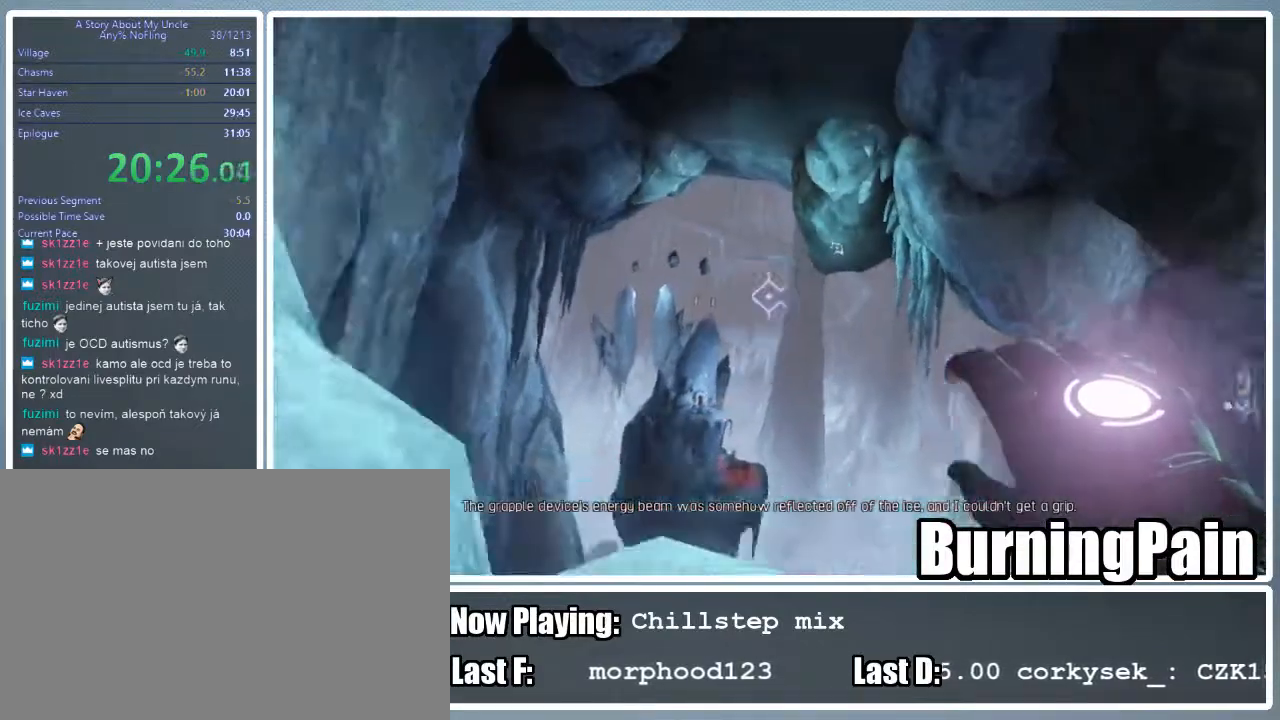
{"keys": ["shift", "w"], "mouse": [], "events": [[156, "mouse_right", "up"]]}
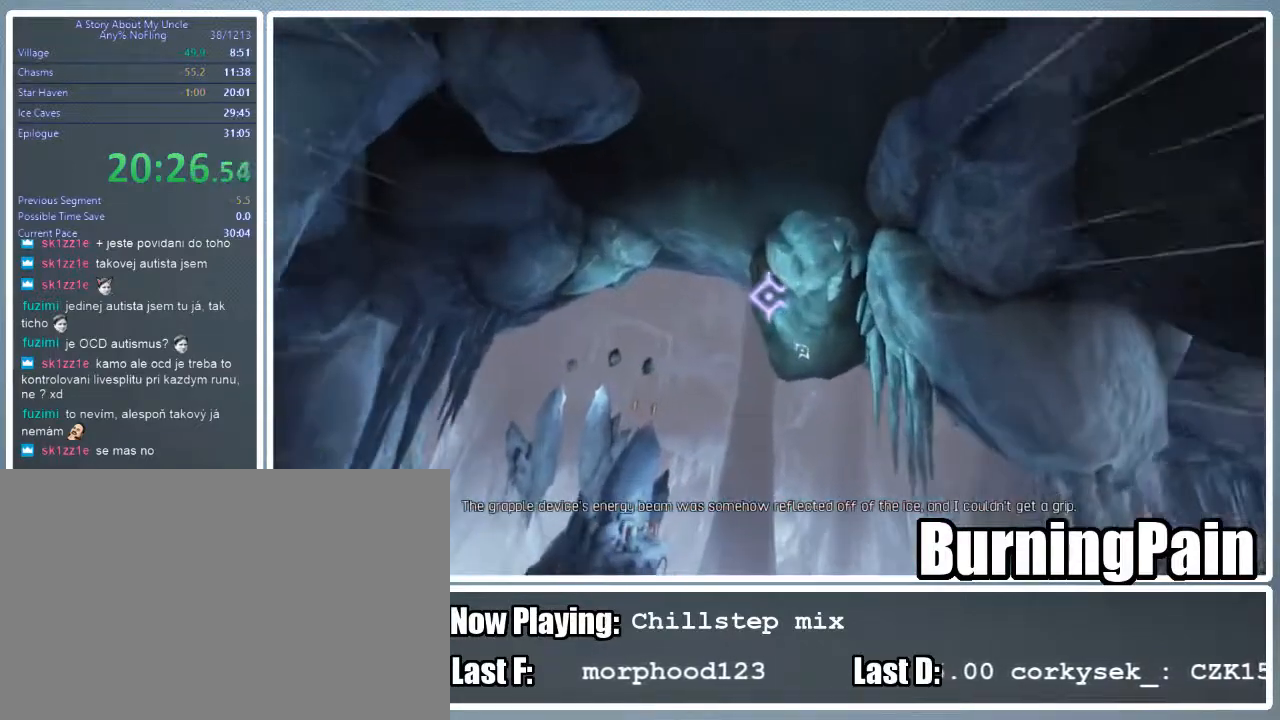
{"keys": ["shift", "w"], "mouse": ["left", "right"], "events": [[422, "mouse_left", "down"], [467, "mouse_right", "down"]]}
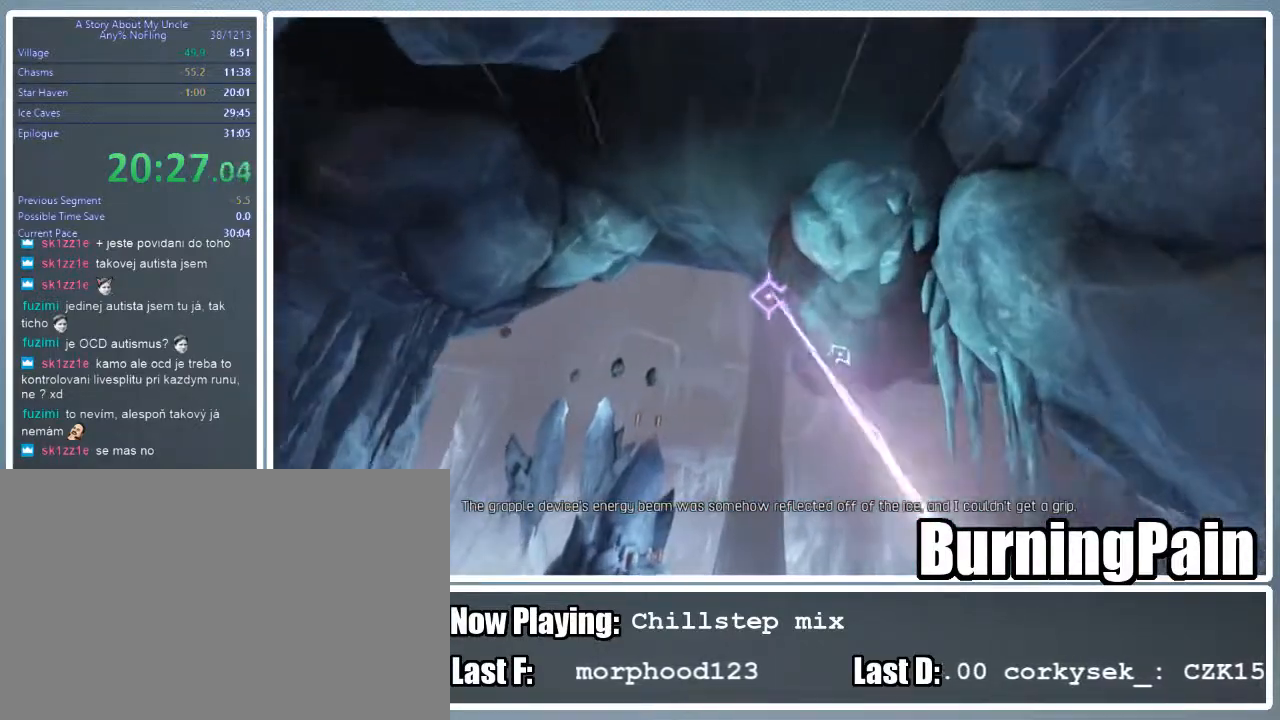
{"keys": ["a", "shift", "w"], "mouse": ["left", "right"], "events": [[45, "a", "down"]]}
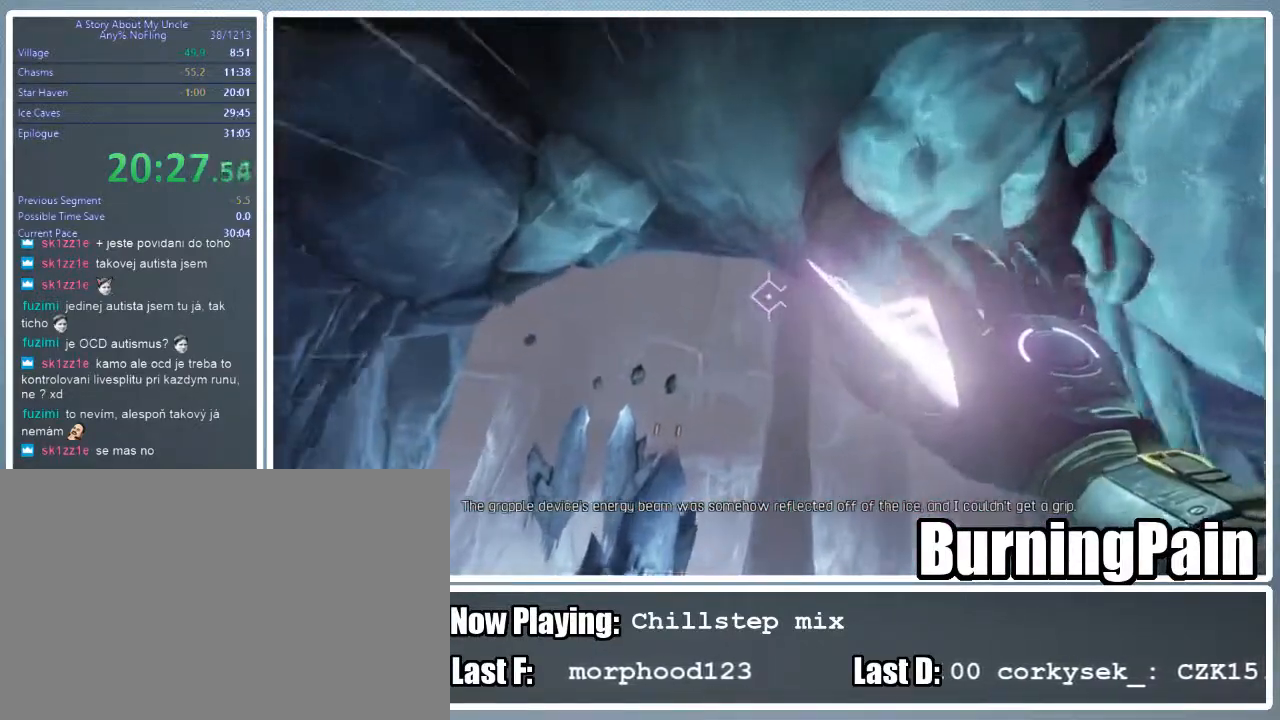
{"keys": ["a", "shift", "w"], "mouse": ["right"], "events": [[467, "mouse_left", "up"]]}
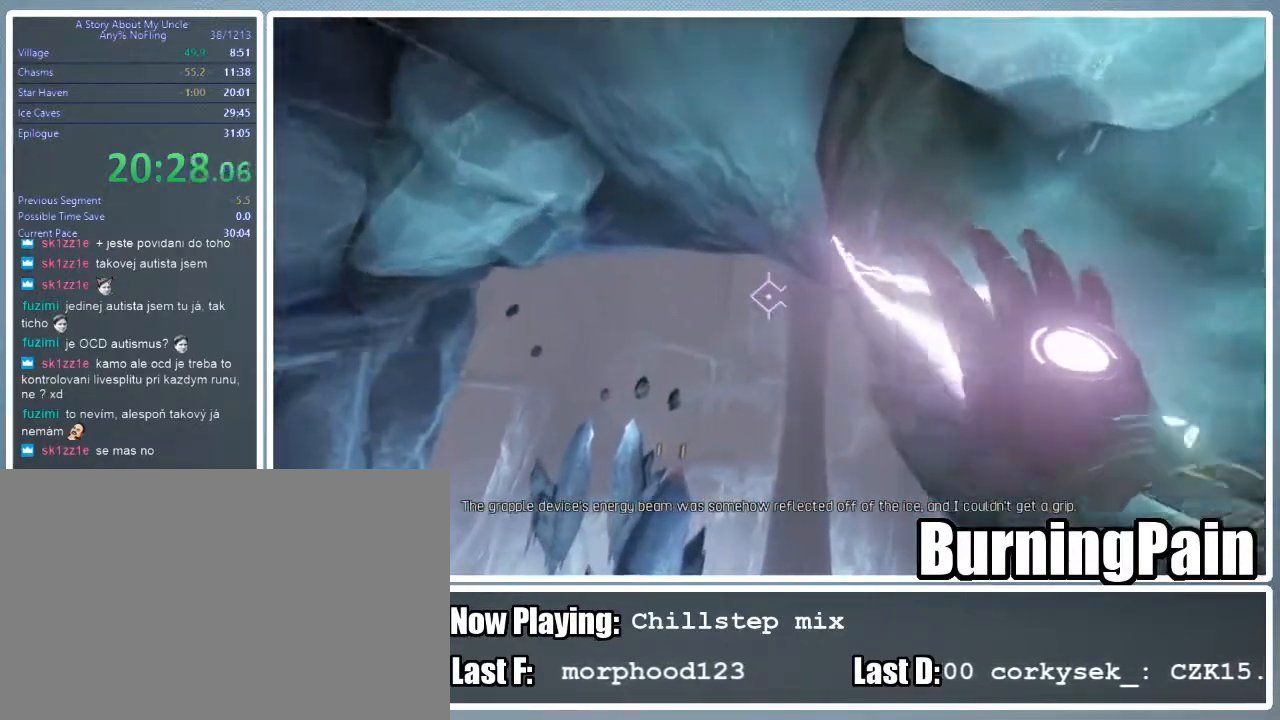
{"keys": ["d", "shift", "w"], "mouse": ["right"], "events": [[267, "a", "up"], [422, "d", "down"]]}
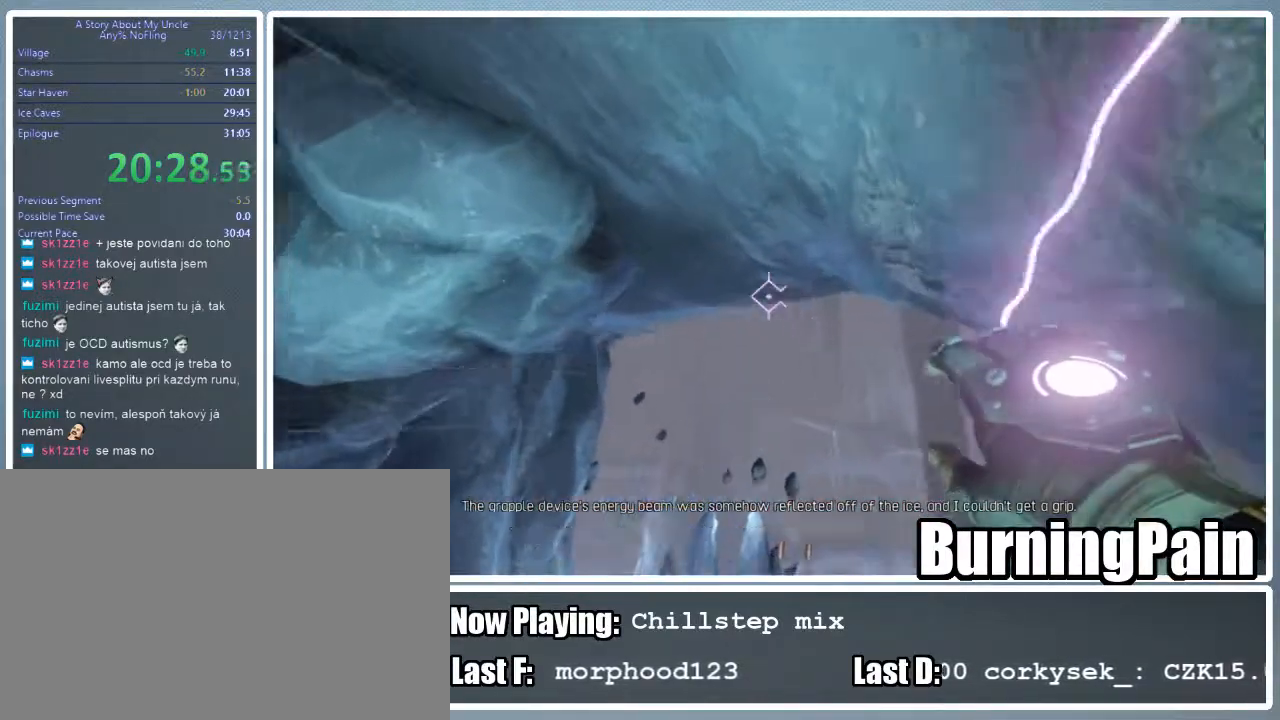
{"keys": ["d", "shift", "w"], "mouse": ["right"], "events": []}
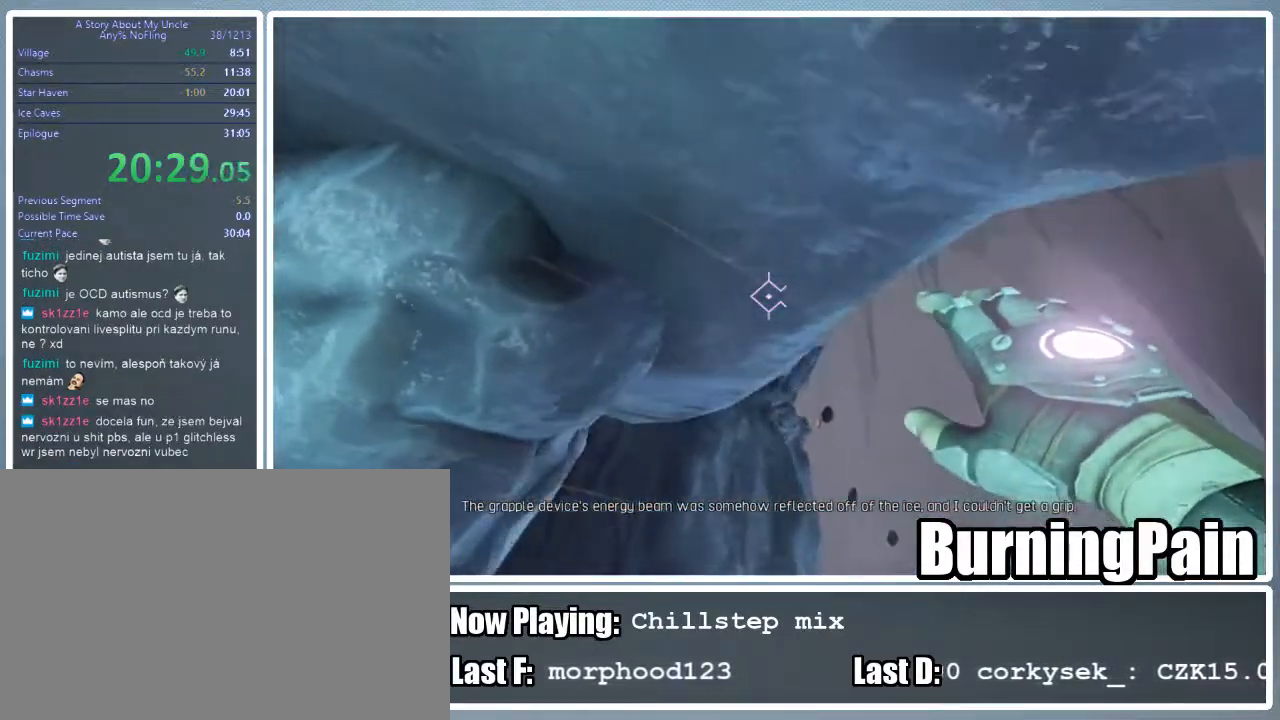
{"keys": ["shift", "w"], "mouse": ["right"], "events": [[67, "d", "up"]]}
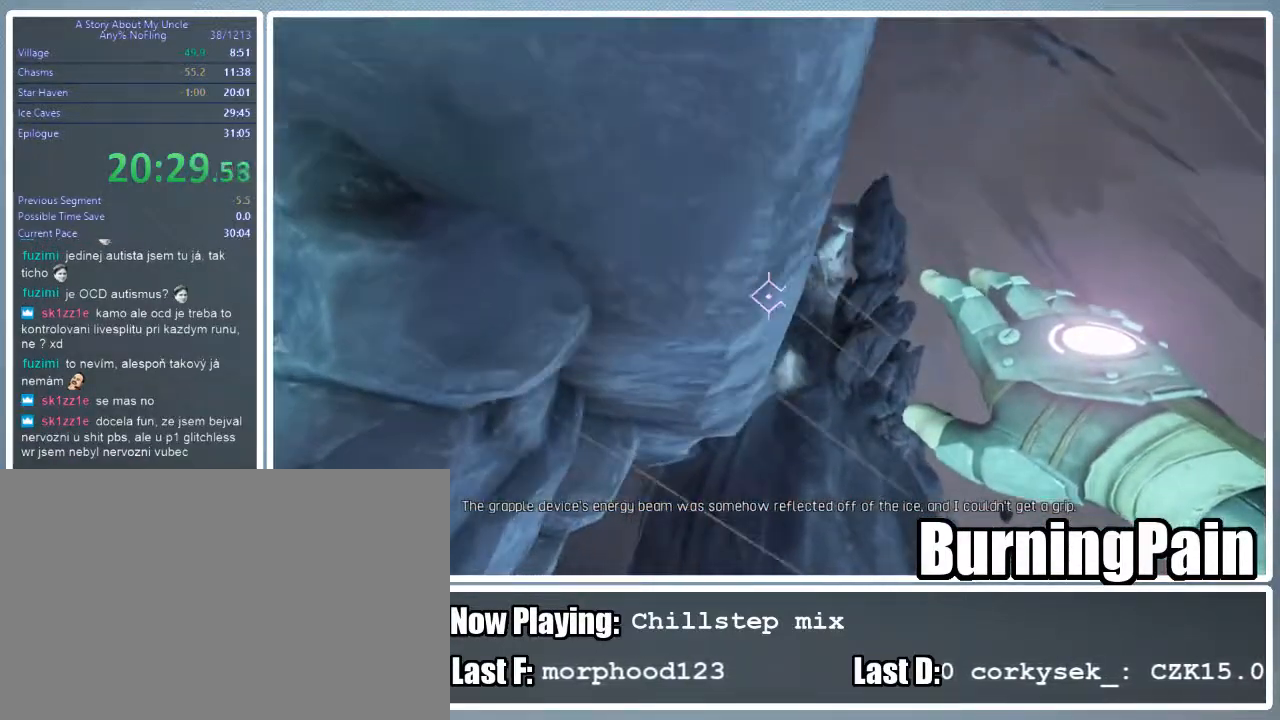
{"keys": ["shift", "w"], "mouse": ["right"], "events": [[111, "space", "down"], [244, "space", "up"]]}
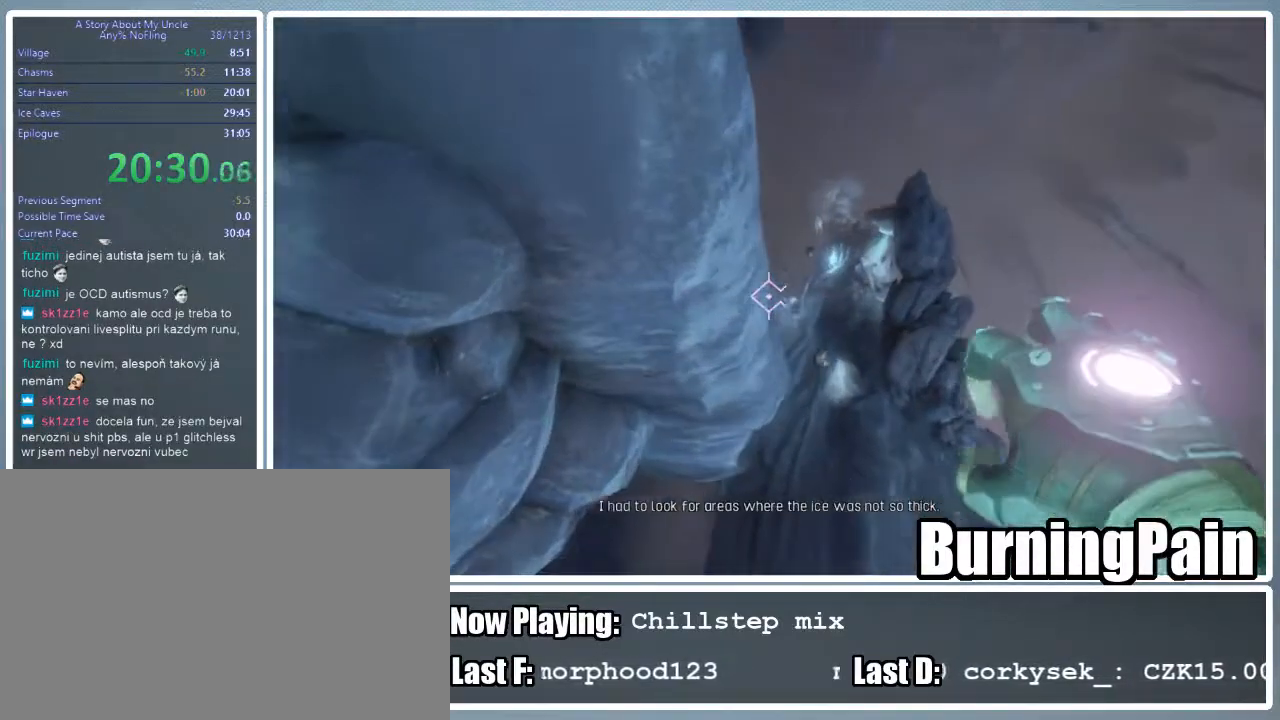
{"keys": ["shift", "w"], "mouse": ["right"], "events": []}
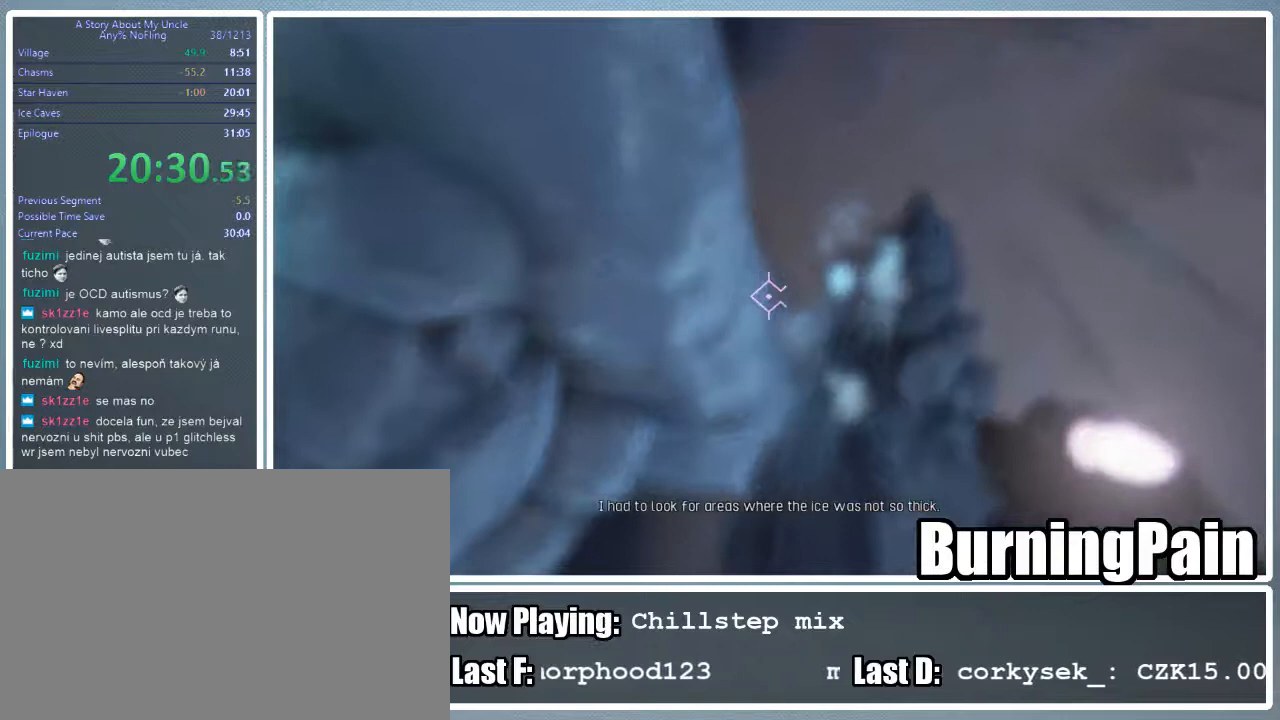
{"keys": ["shift", "w"], "mouse": ["right"], "events": []}
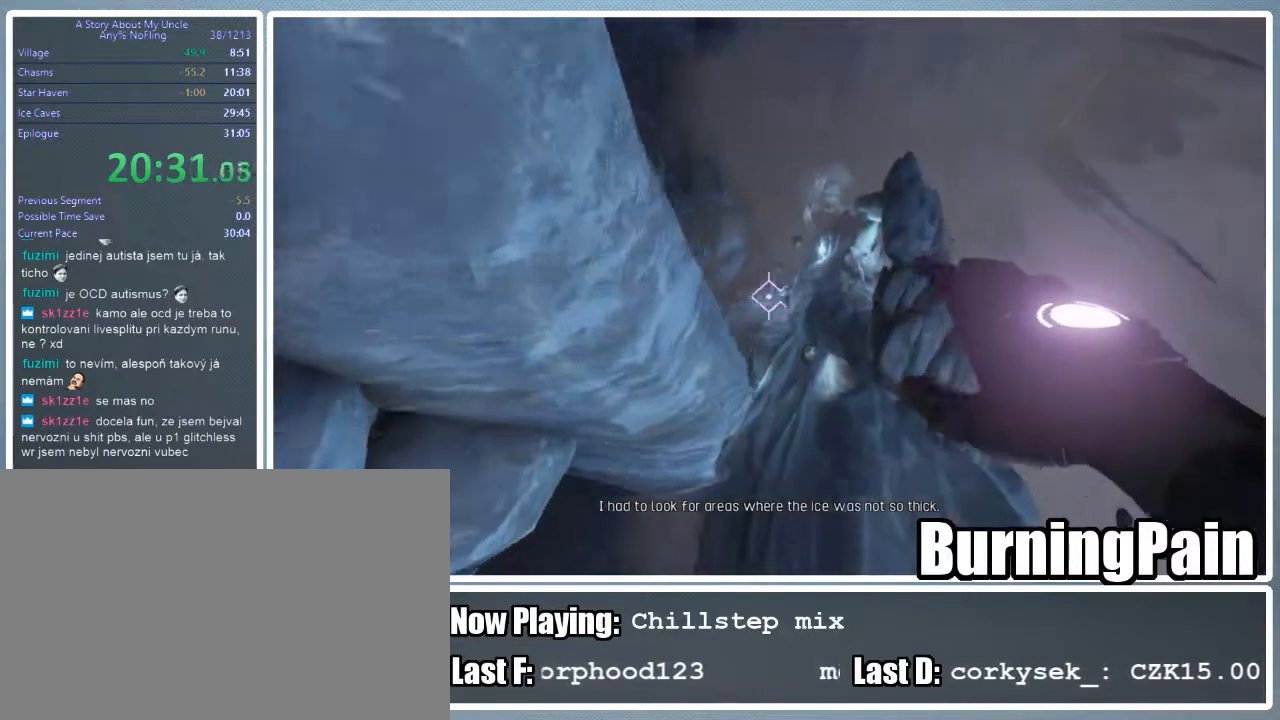
{"keys": ["a", "shift", "w"], "mouse": ["right"], "events": [[333, "a", "down"]]}
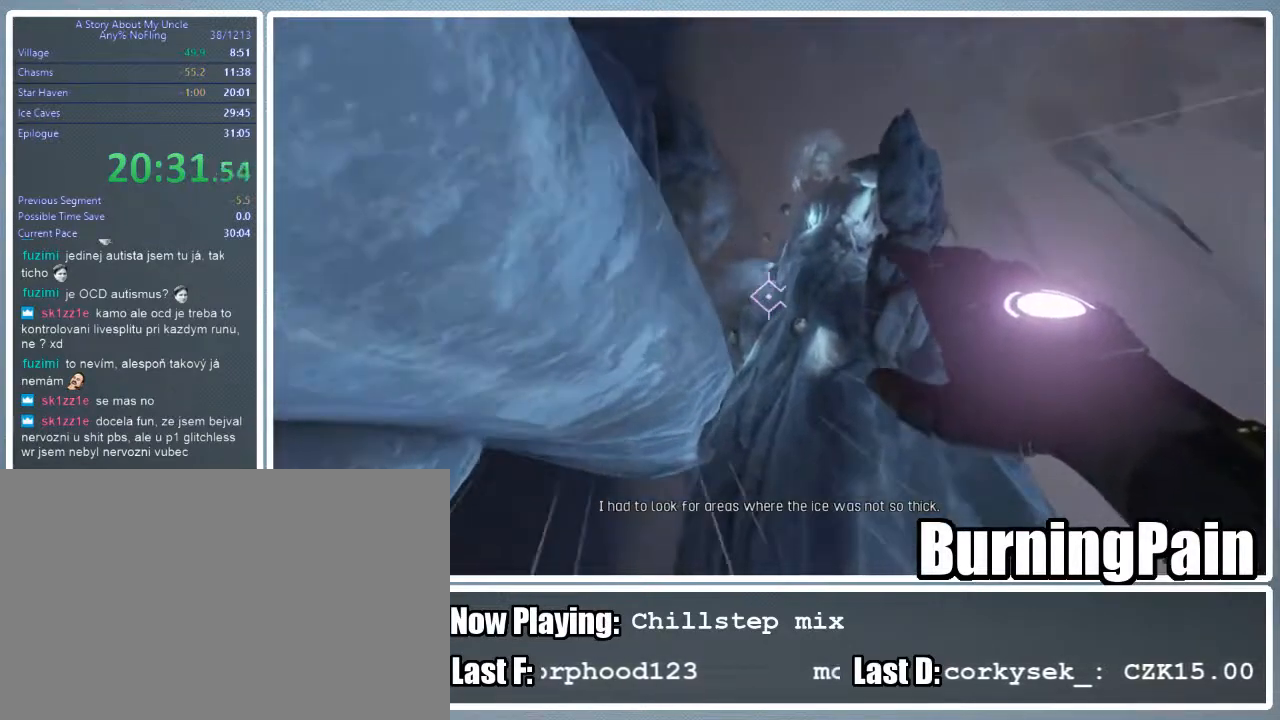
{"keys": ["a", "shift", "w"], "mouse": ["right"], "events": []}
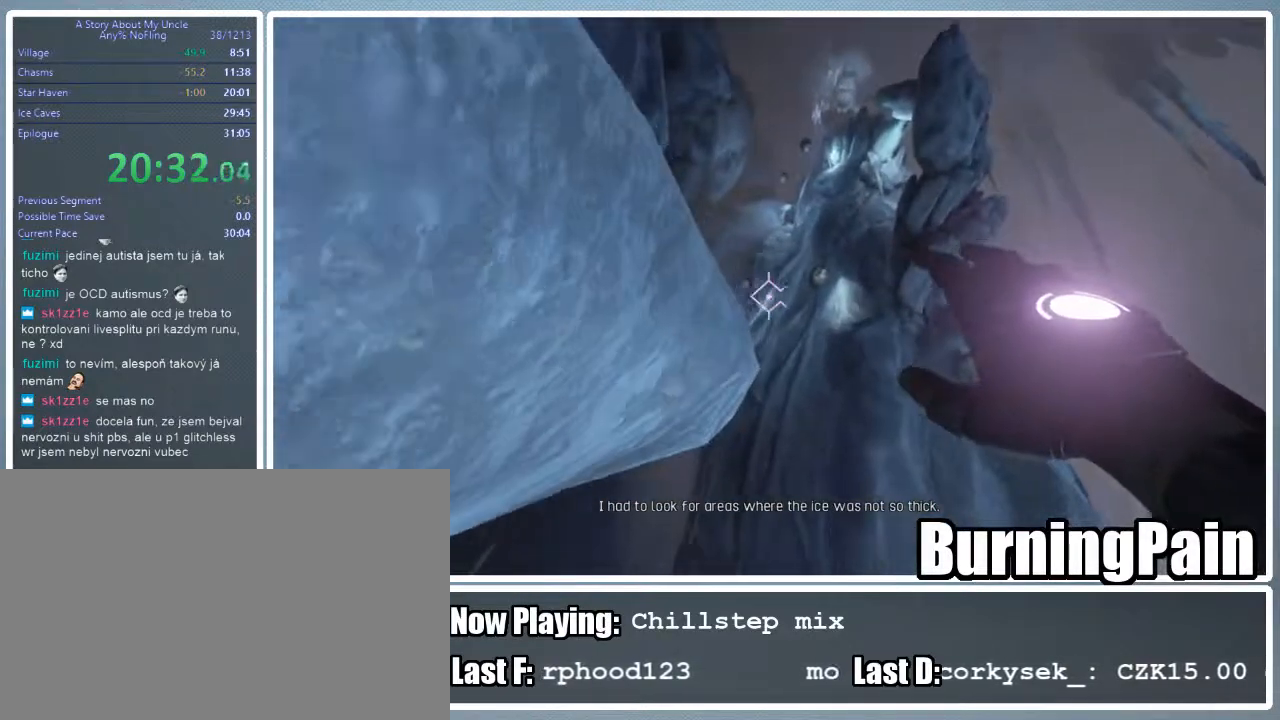
{"keys": ["a", "shift"], "mouse": ["right"], "events": [[156, "w", "up"]]}
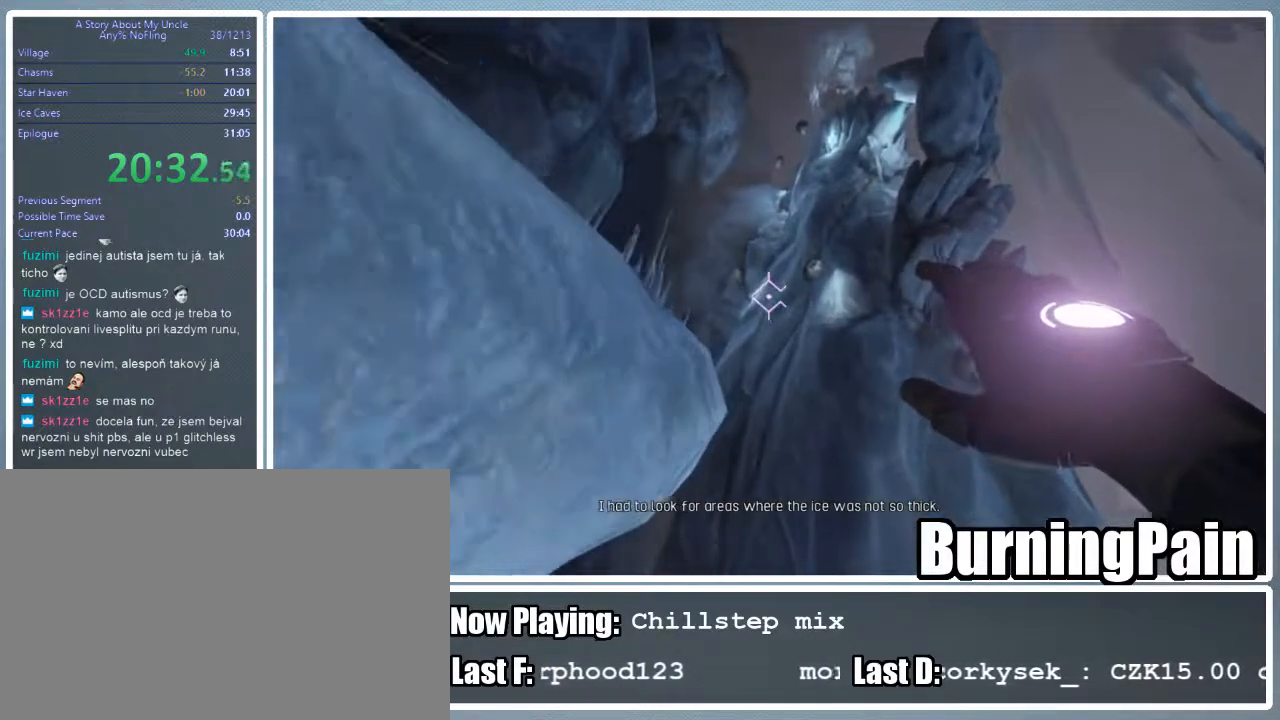
{"keys": ["a", "shift"], "mouse": ["right"], "events": []}
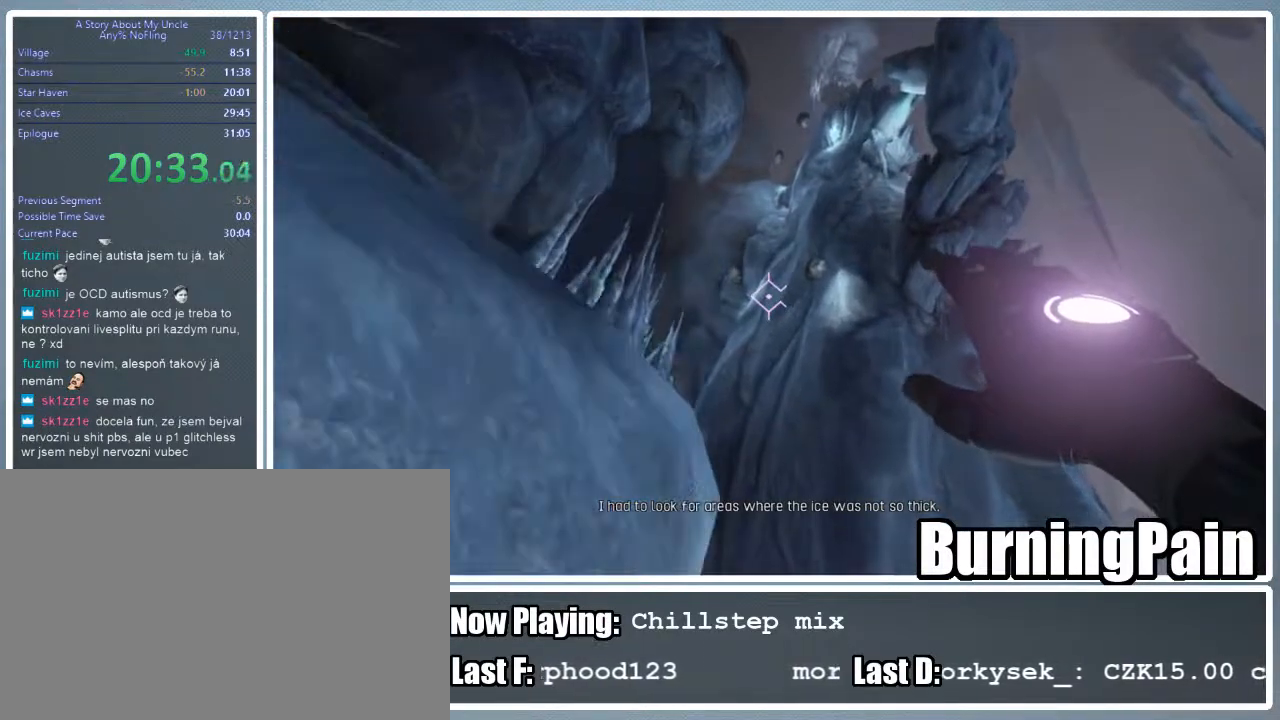
{"keys": ["a", "shift"], "mouse": ["right"], "events": []}
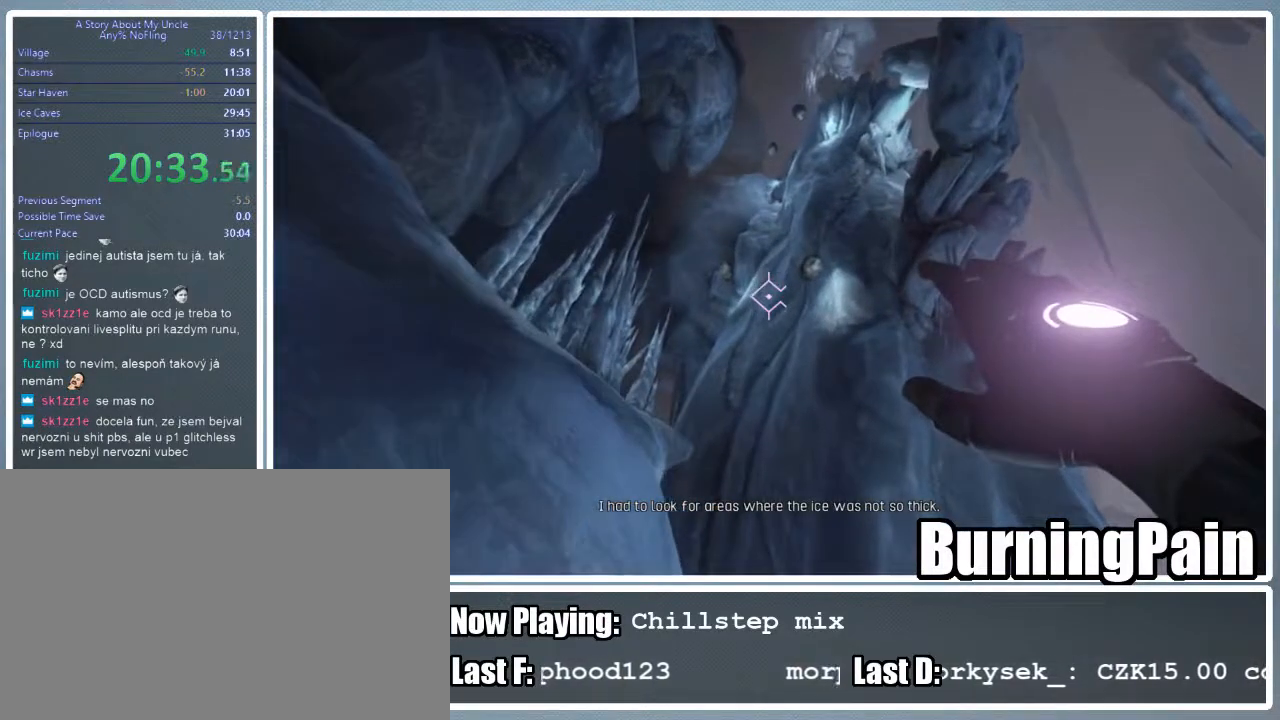
{"keys": ["a", "shift"], "mouse": ["right"], "events": []}